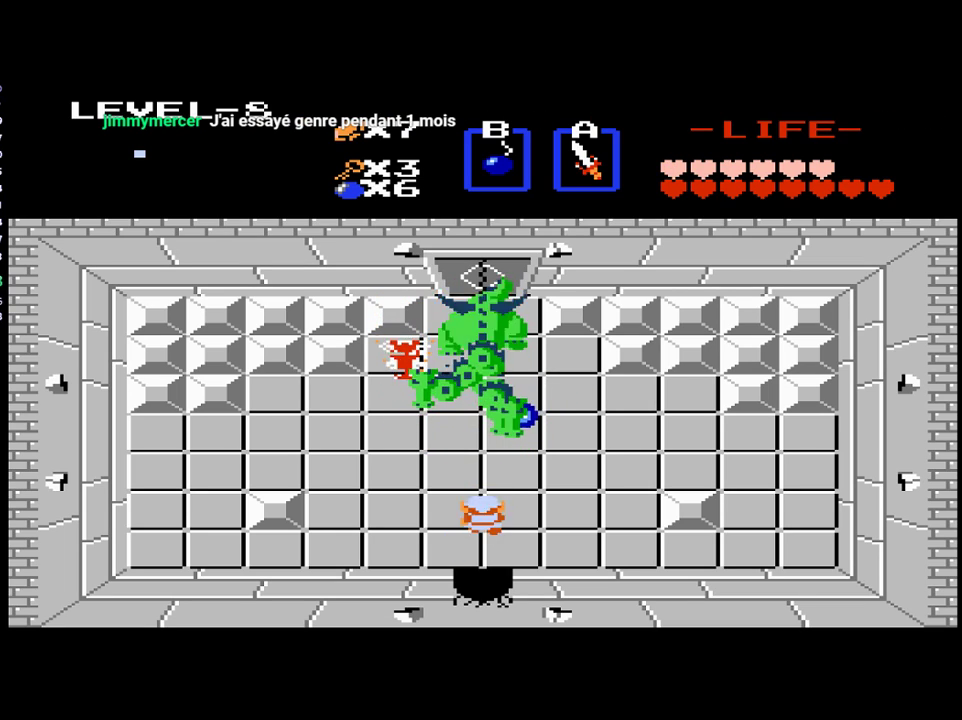
Gameplay with a controller (Xbox layout); each line is a JSON object with the inputs held at the frame after it. "events" lists button and stick changes between this image and that frame as [ms after this image, input, new state], when the widget could be followed in between. Not read: L3 R3 left_stick right_stick.
{"buttons": ["DPAD_UP"], "events": [[33, "B", "down"], [33, "DPAD_UP", "up"], [200, "B", "up"], [200, "DPAD_UP", "down"]]}
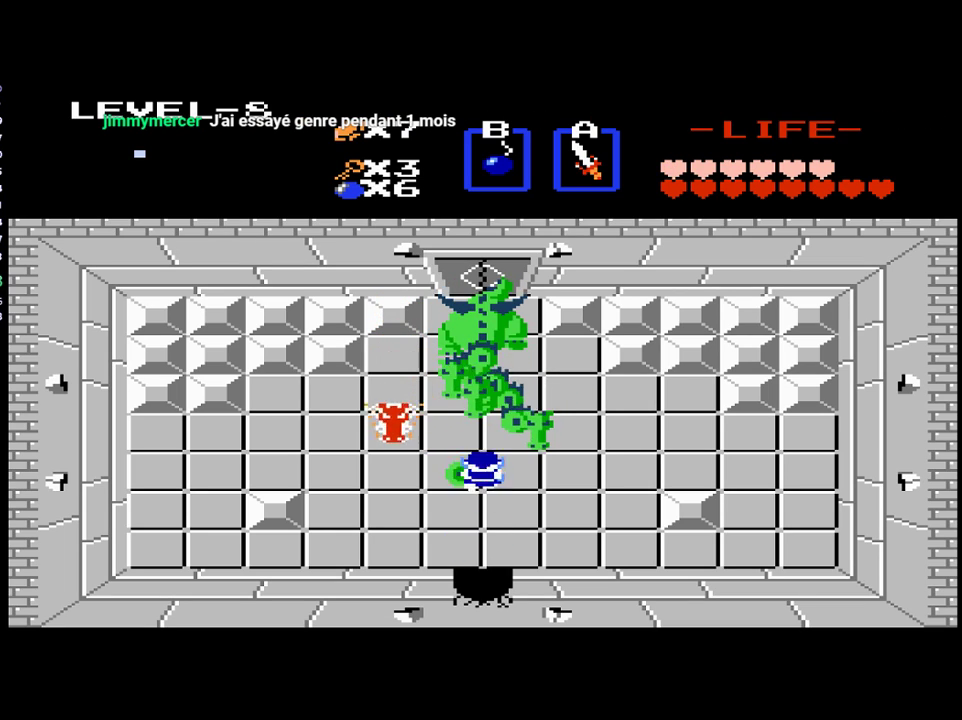
{"buttons": [], "events": [[100, "B", "down"], [133, "DPAD_UP", "up"], [233, "B", "up"]]}
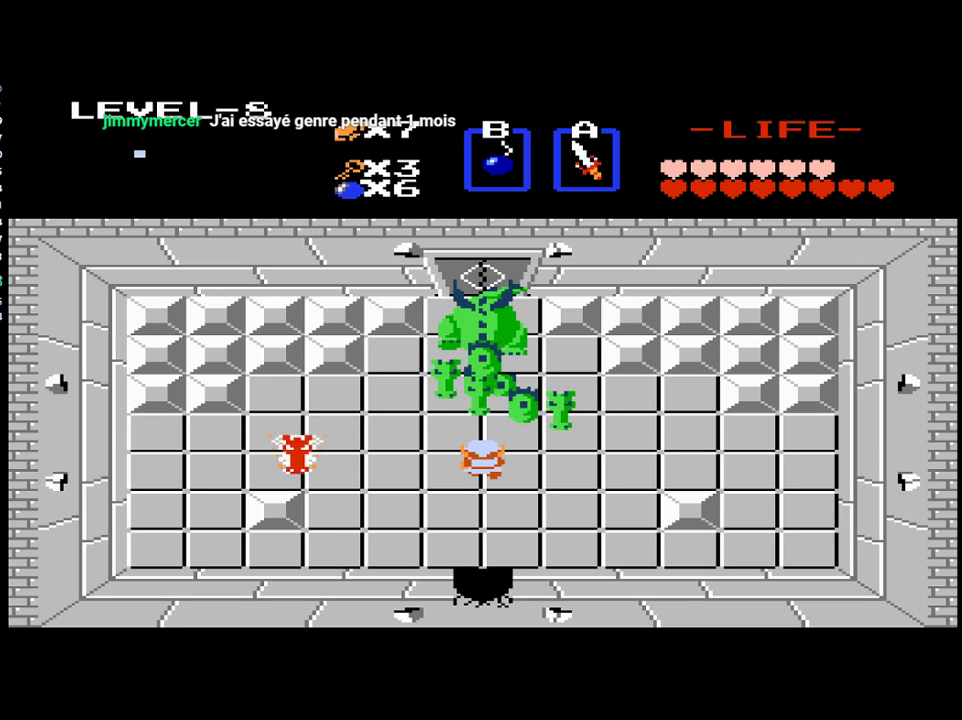
{"buttons": [], "events": [[100, "B", "down"], [233, "B", "up"], [267, "DPAD_UP", "down"], [367, "DPAD_UP", "up"], [400, "B", "down"], [467, "B", "up"]]}
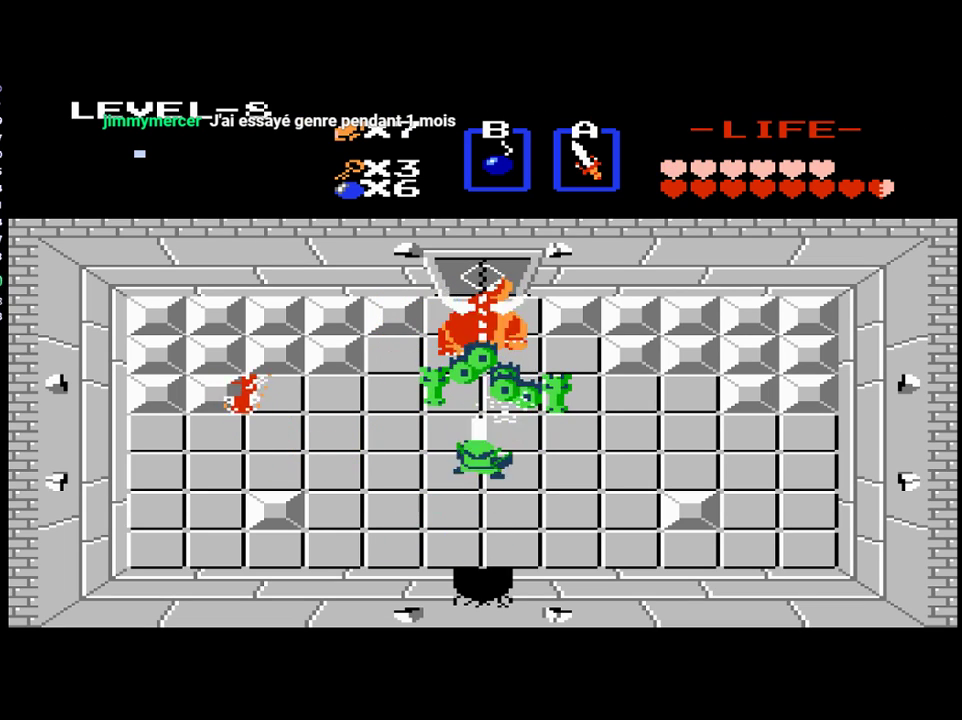
{"buttons": ["DPAD_UP"], "events": [[100, "B", "down"], [167, "DPAD_UP", "down"], [233, "B", "up"]]}
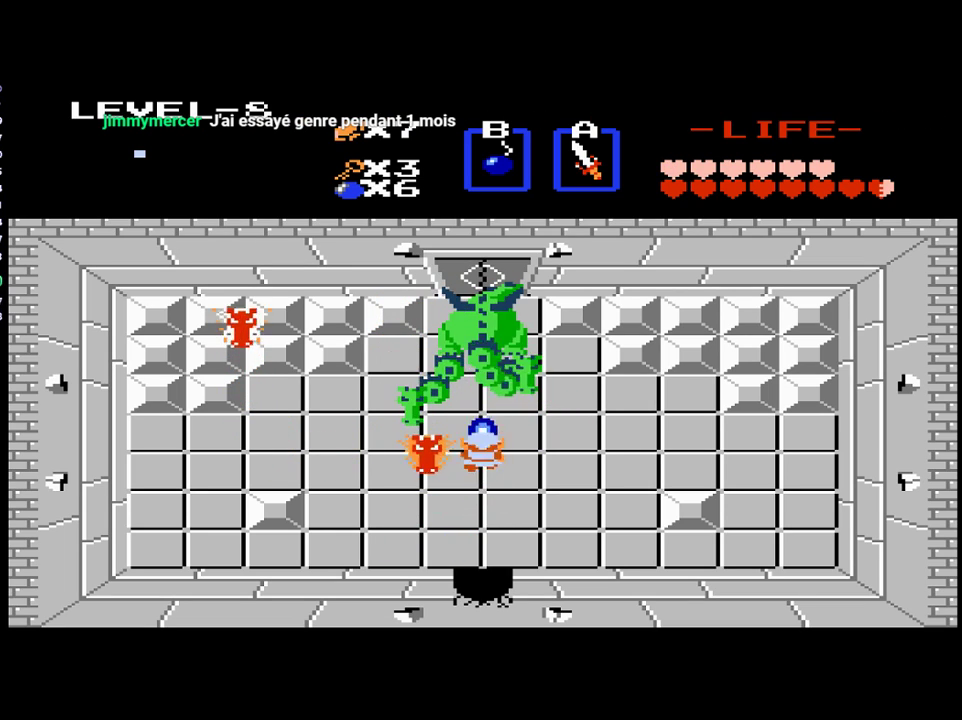
{"buttons": [], "events": [[100, "B", "down"], [100, "DPAD_UP", "up"], [267, "B", "up"]]}
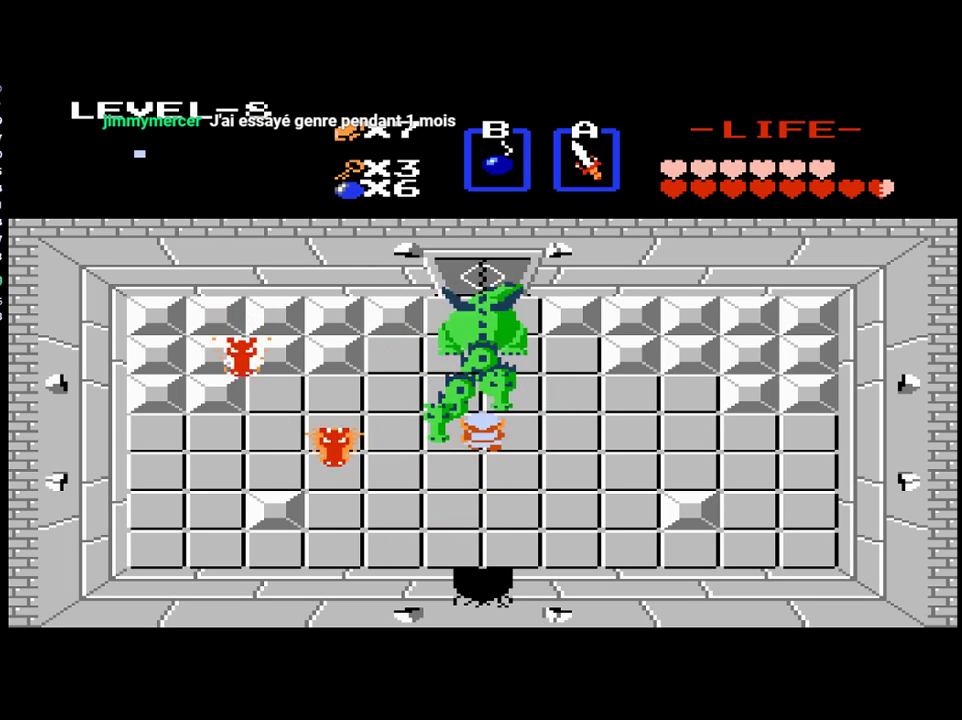
{"buttons": ["B", "DPAD_UP"], "events": [[67, "B", "down"], [333, "B", "up"], [400, "B", "down"], [500, "DPAD_UP", "down"]]}
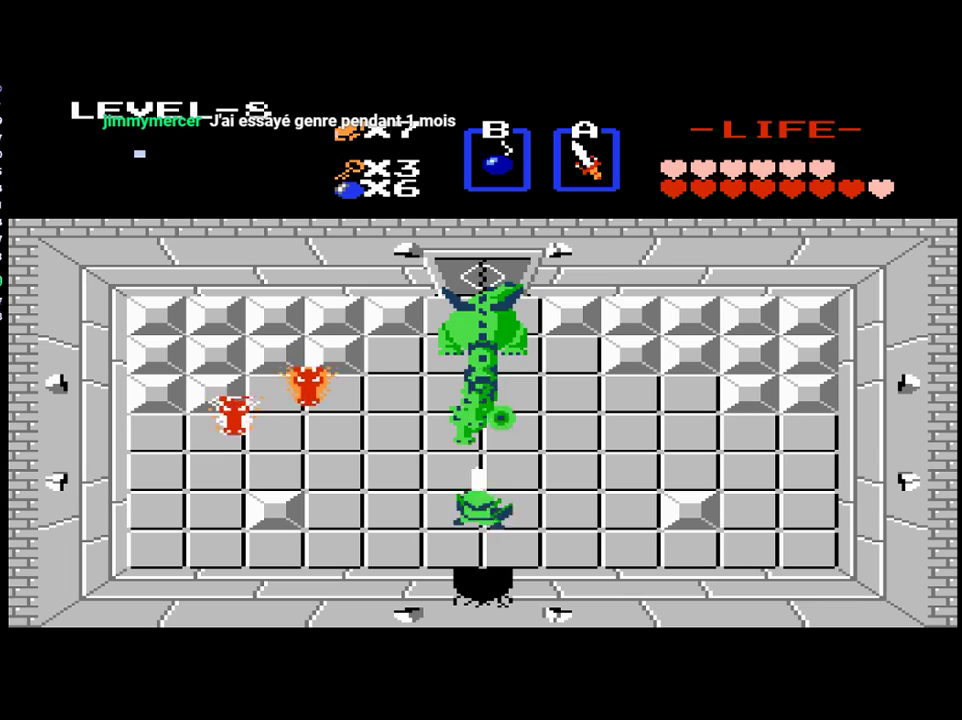
{"buttons": ["B"], "events": [[33, "B", "up"], [100, "B", "down"], [200, "B", "up"], [433, "B", "down"], [500, "DPAD_UP", "up"]]}
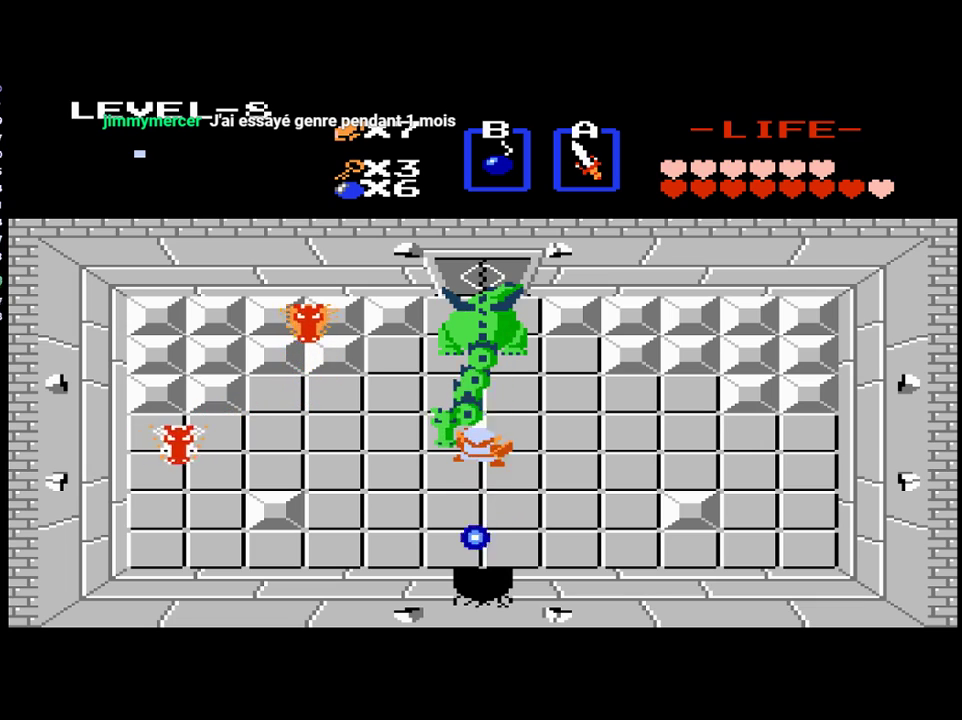
{"buttons": ["DPAD_UP"], "events": [[67, "B", "up"], [333, "DPAD_UP", "down"]]}
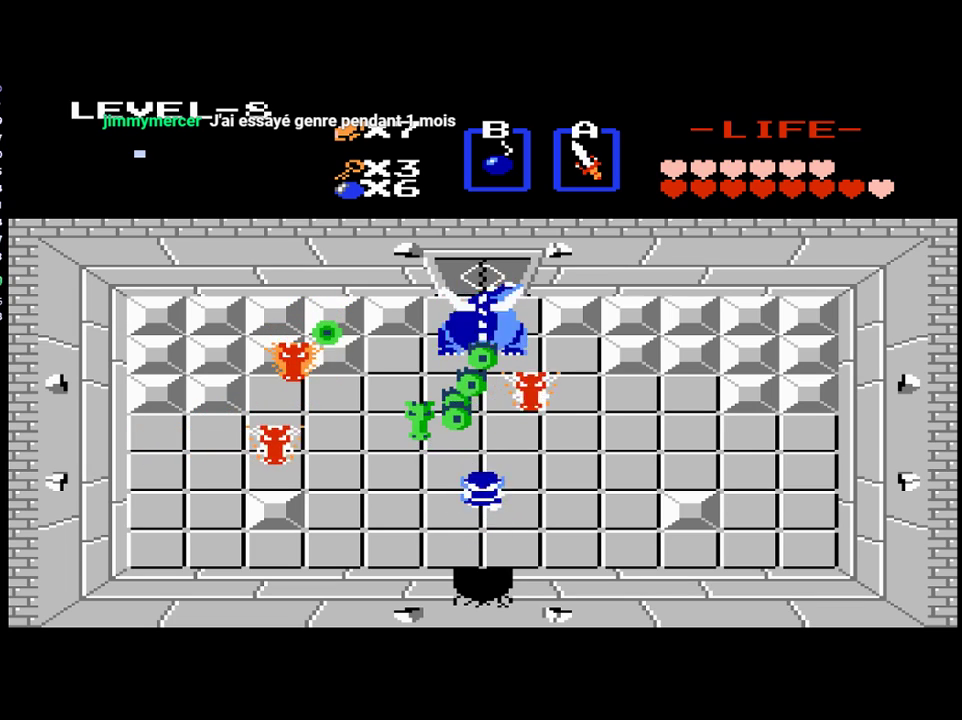
{"buttons": ["B"], "events": [[33, "DPAD_LEFT", "down"], [67, "DPAD_UP", "up"], [200, "DPAD_UP", "down"], [267, "DPAD_LEFT", "up"], [400, "B", "down"], [467, "DPAD_UP", "up"]]}
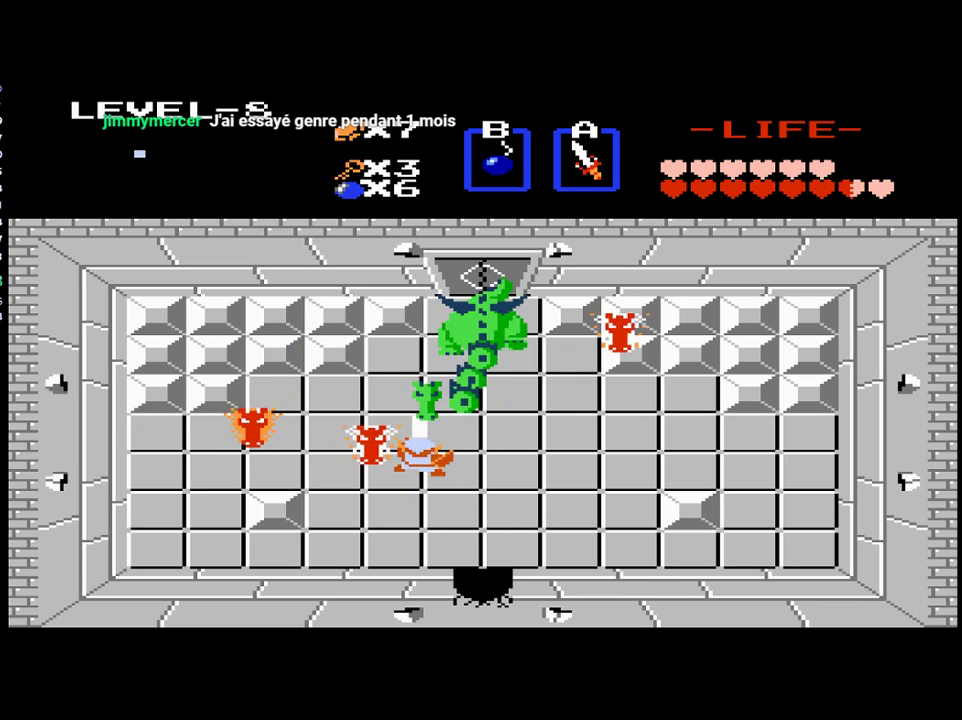
{"buttons": ["DPAD_RIGHT"], "events": [[33, "B", "up"], [67, "DPAD_RIGHT", "down"], [267, "DPAD_UP", "down"], [300, "DPAD_RIGHT", "up"], [400, "DPAD_RIGHT", "down"], [433, "DPAD_UP", "up"]]}
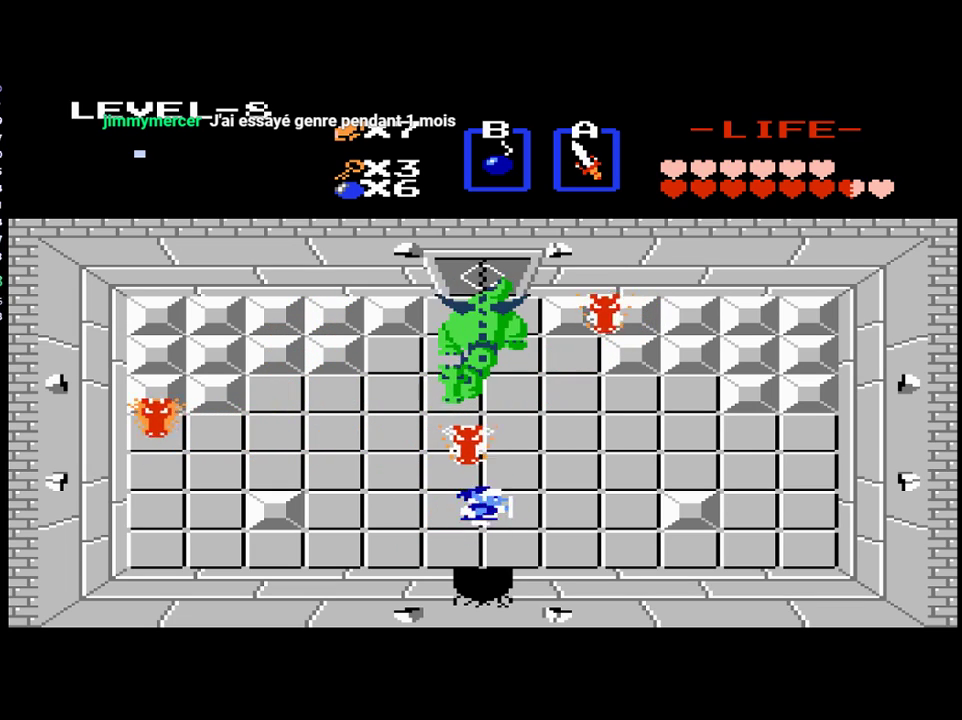
{"buttons": ["B", "DPAD_UP"], "events": [[67, "DPAD_UP", "down"], [100, "DPAD_RIGHT", "up"], [467, "B", "down"]]}
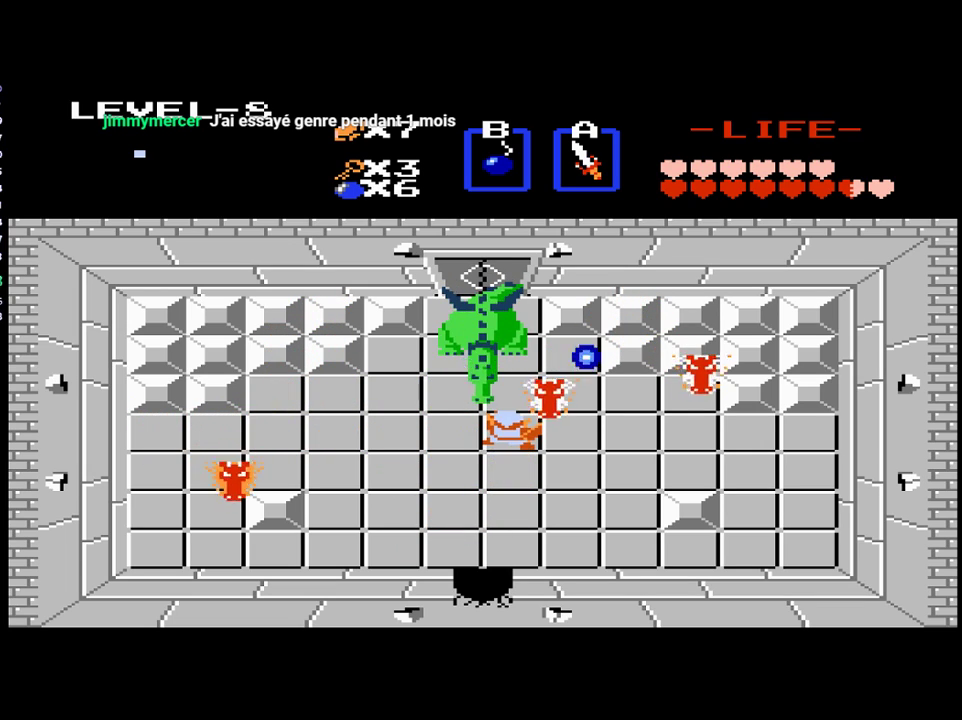
{"buttons": ["DPAD_DOWN", "DPAD_LEFT"], "events": [[33, "DPAD_UP", "up"], [67, "B", "up"], [167, "DPAD_DOWN", "down"], [500, "DPAD_LEFT", "down"]]}
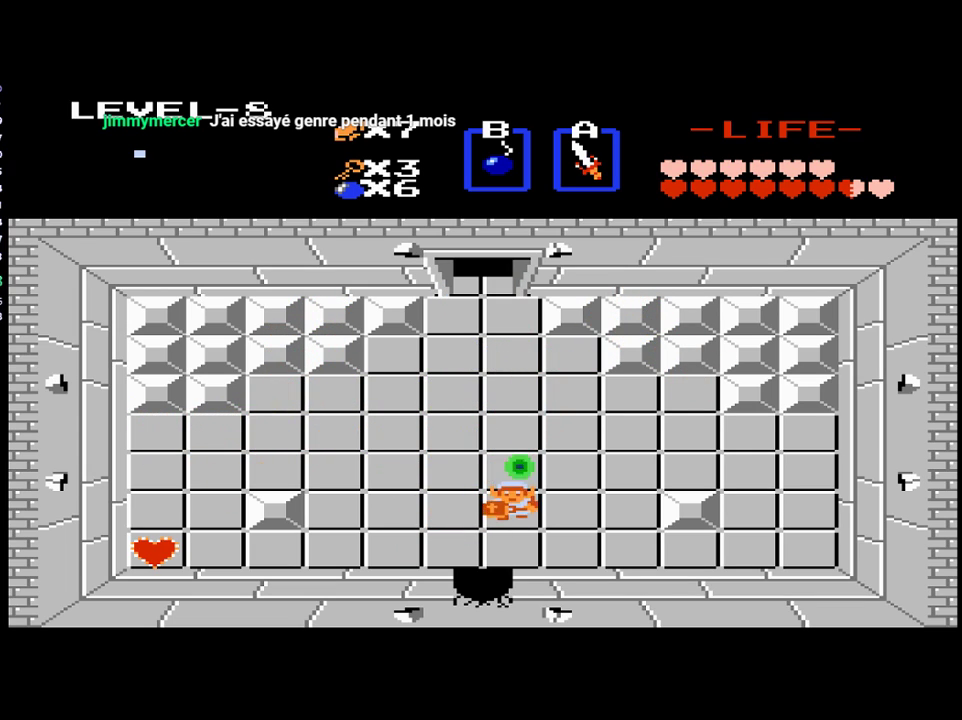
{"buttons": ["DPAD_DOWN"], "events": [[33, "DPAD_DOWN", "up"], [500, "DPAD_DOWN", "down"], [500, "DPAD_LEFT", "up"]]}
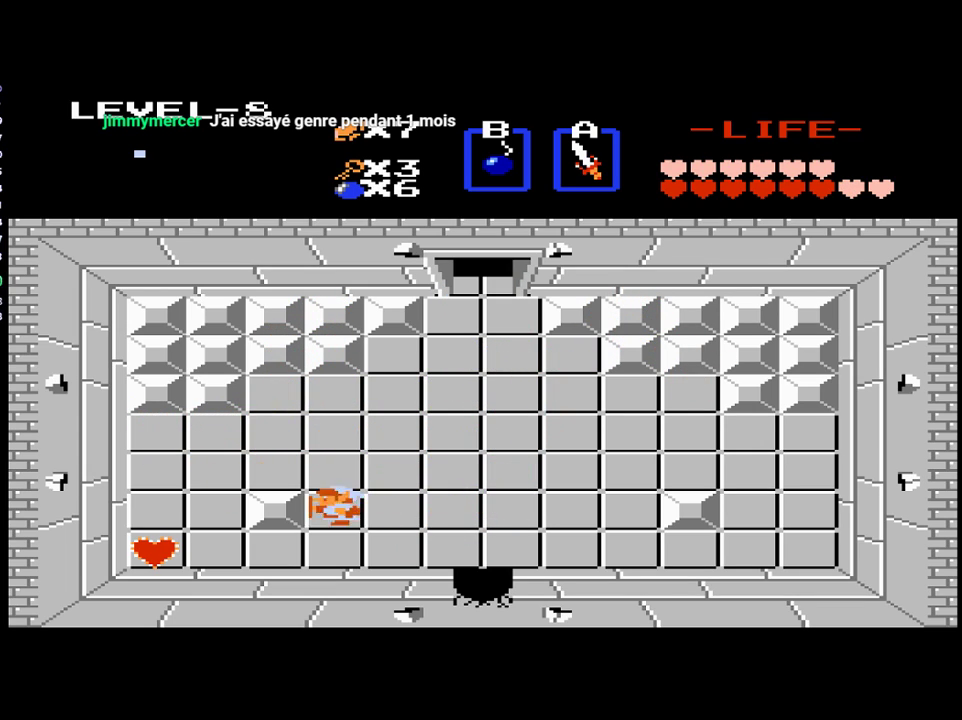
{"buttons": ["DPAD_LEFT"], "events": [[167, "DPAD_DOWN", "up"], [167, "DPAD_LEFT", "down"]]}
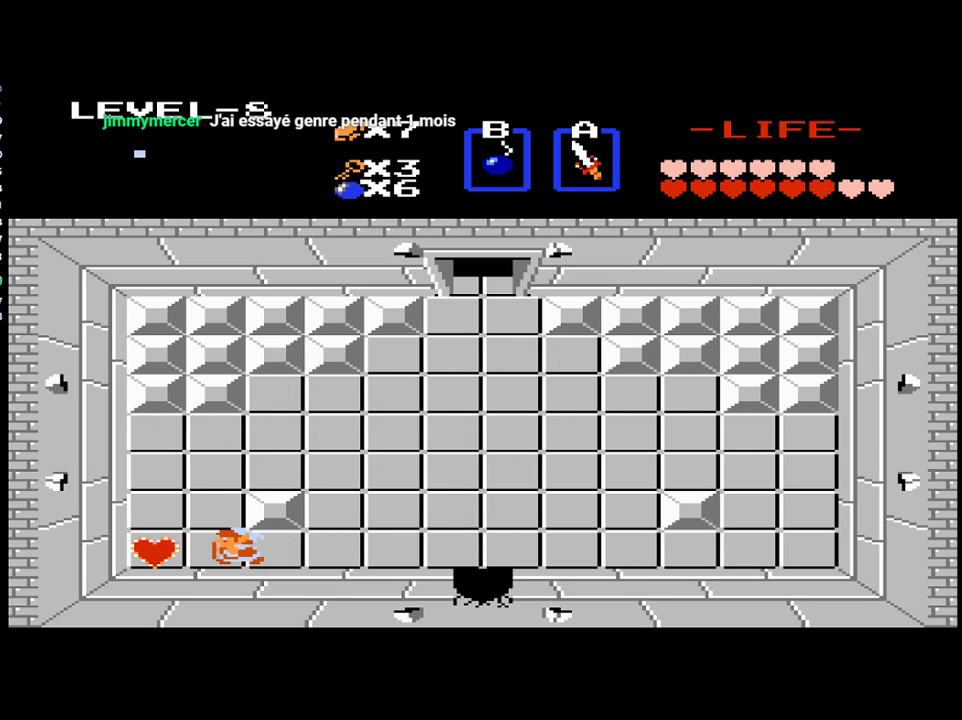
{"buttons": ["DPAD_RIGHT"], "events": [[267, "DPAD_LEFT", "up"], [300, "DPAD_RIGHT", "down"]]}
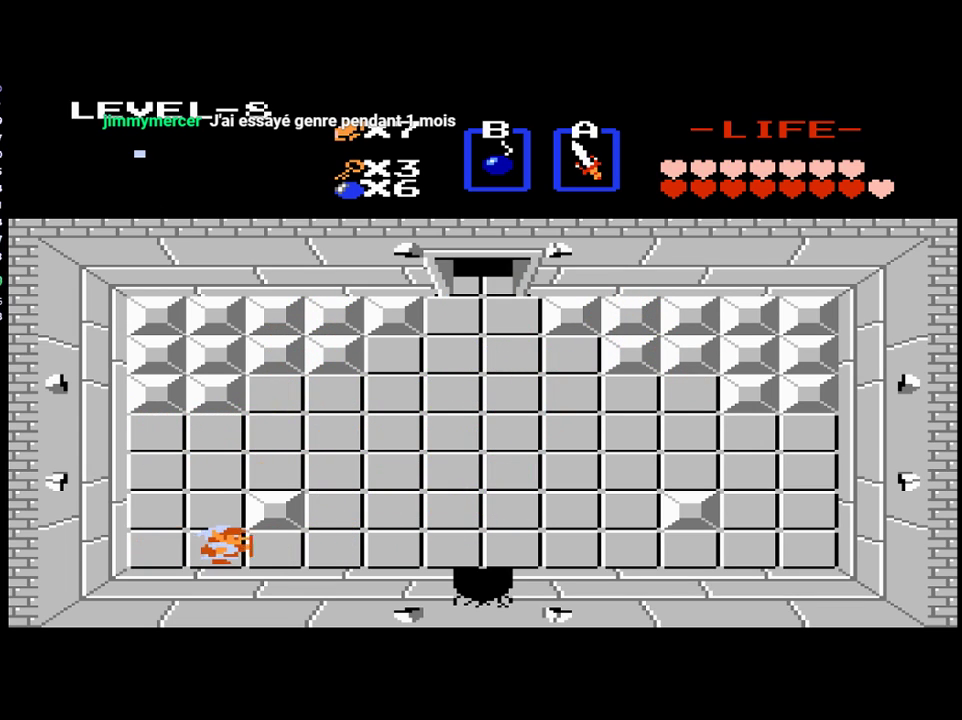
{"buttons": ["DPAD_RIGHT"], "events": []}
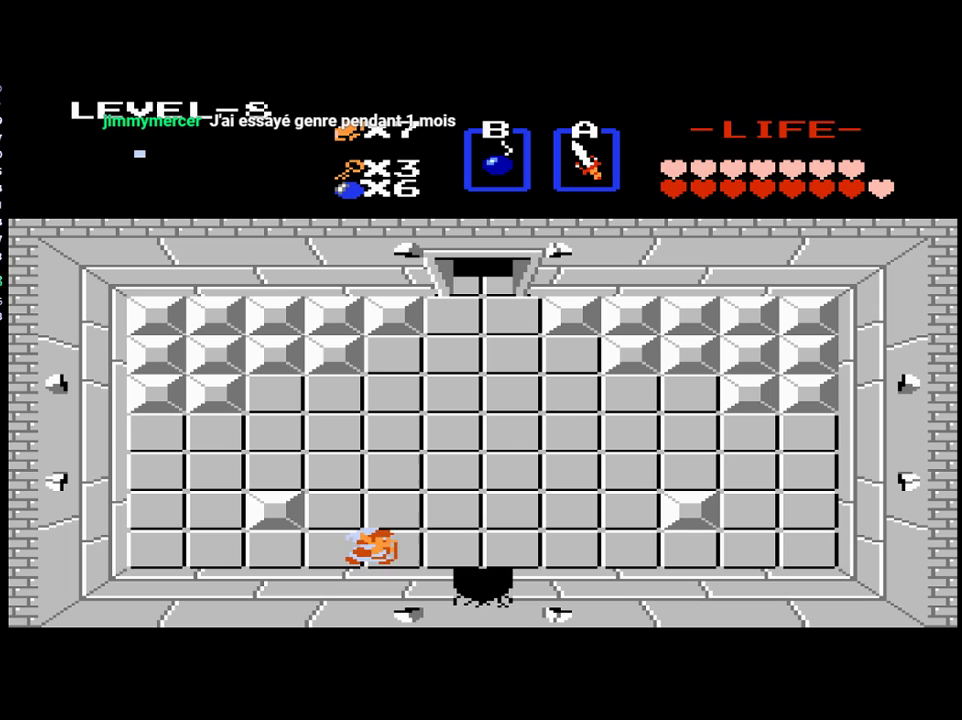
{"buttons": ["DPAD_UP"], "events": [[367, "DPAD_UP", "down"], [400, "DPAD_RIGHT", "up"]]}
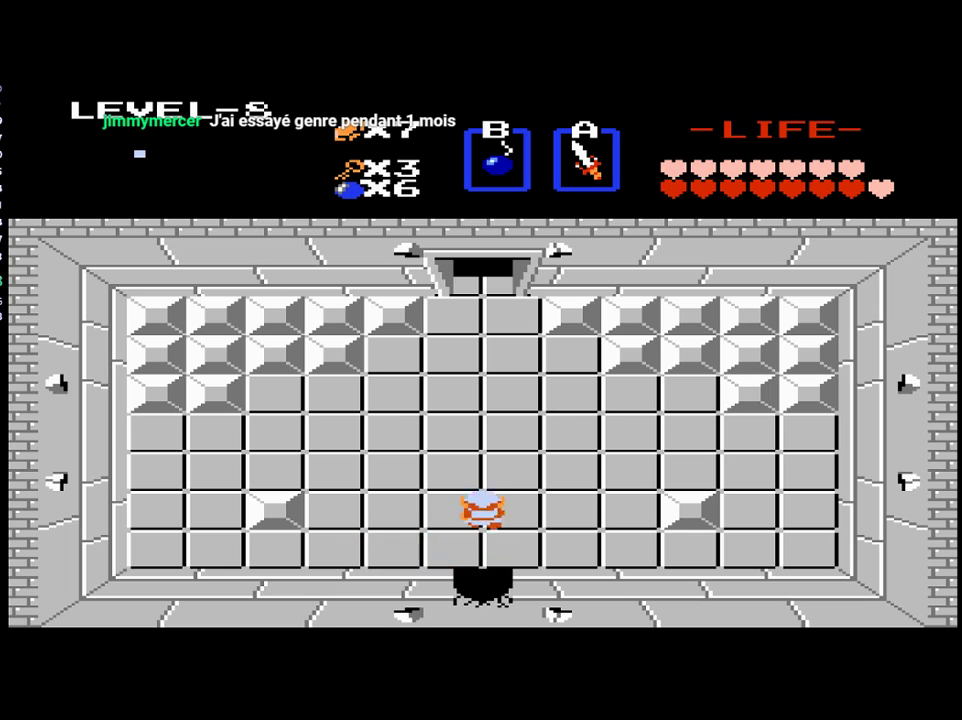
{"buttons": ["DPAD_UP"], "events": []}
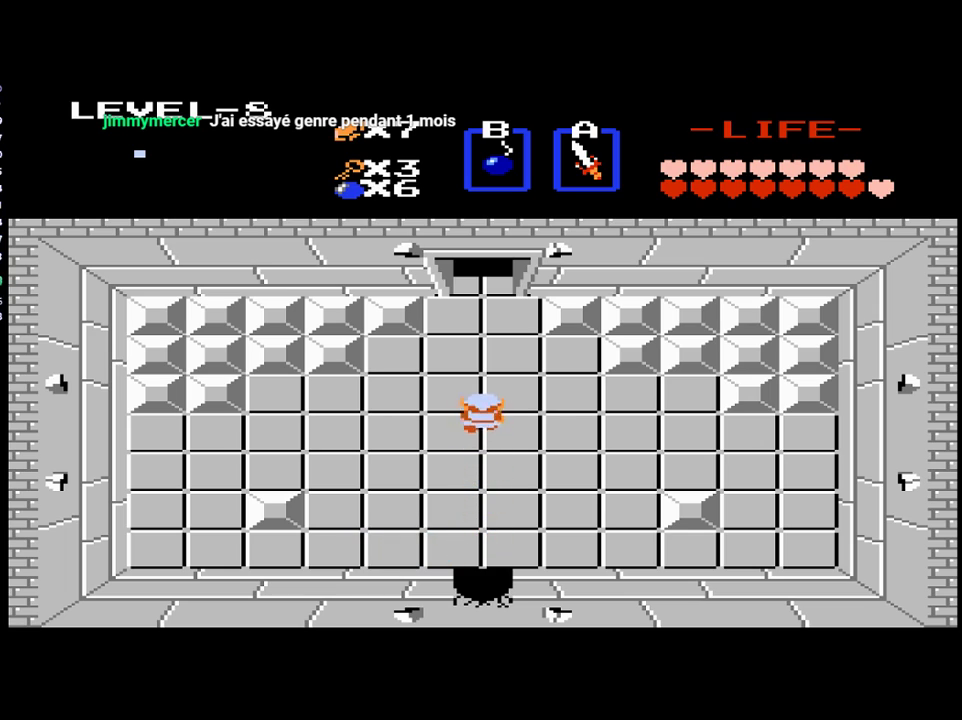
{"buttons": ["DPAD_UP"], "events": []}
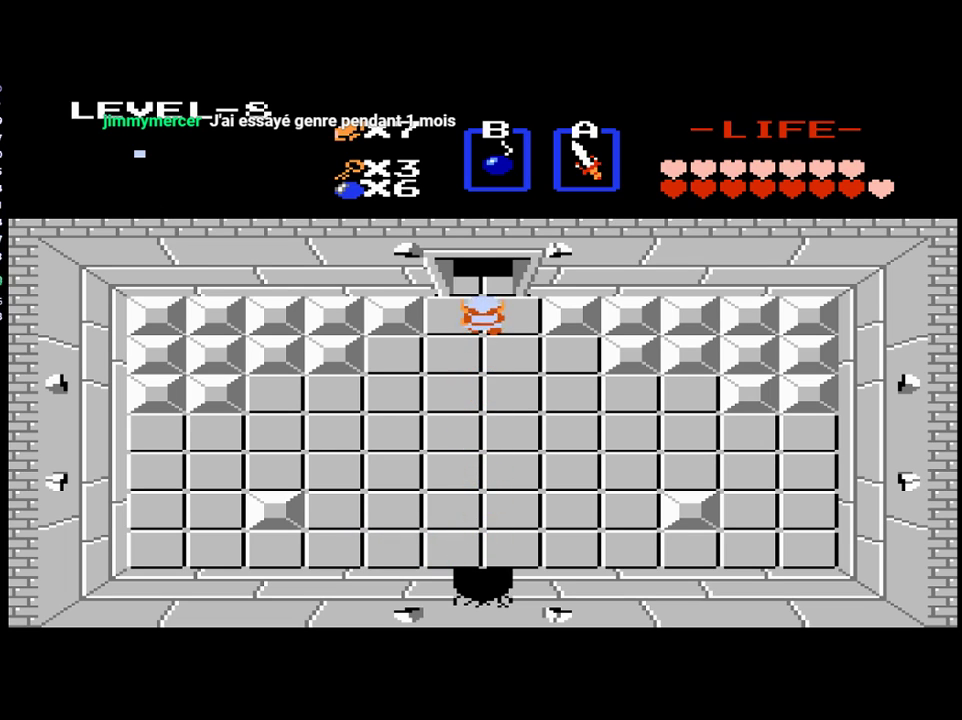
{"buttons": ["DPAD_UP"], "events": []}
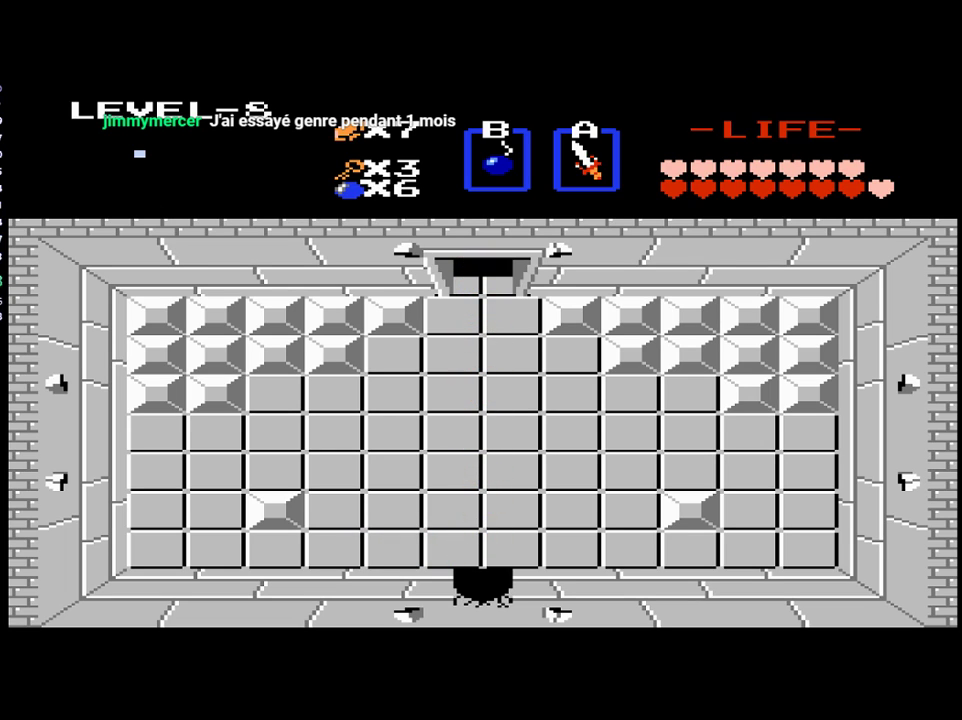
{"buttons": ["DPAD_UP"], "events": []}
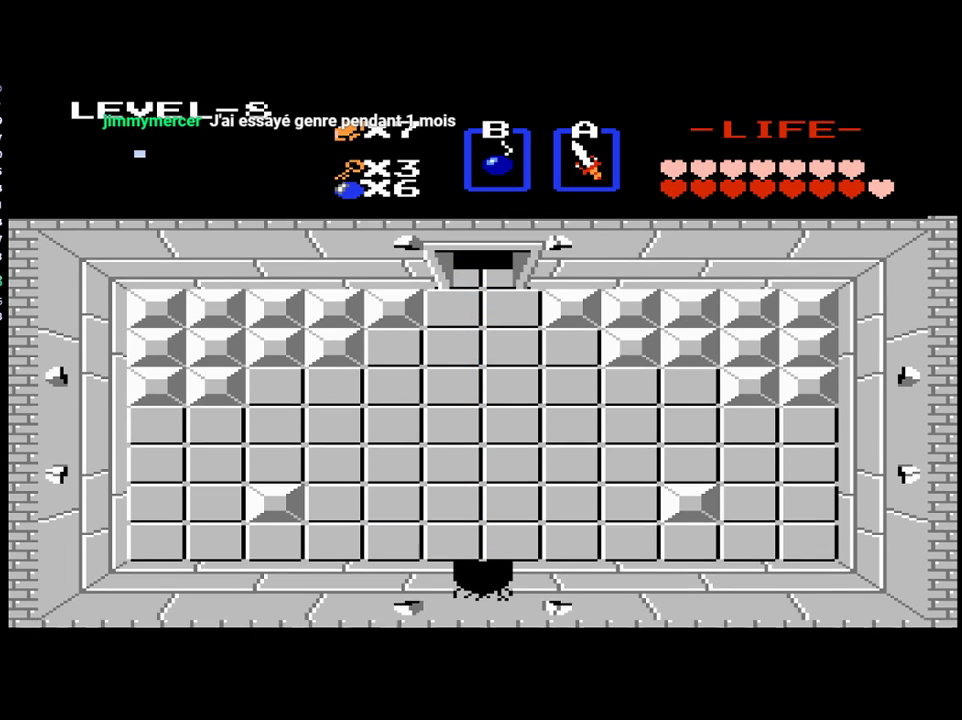
{"buttons": ["DPAD_UP"], "events": []}
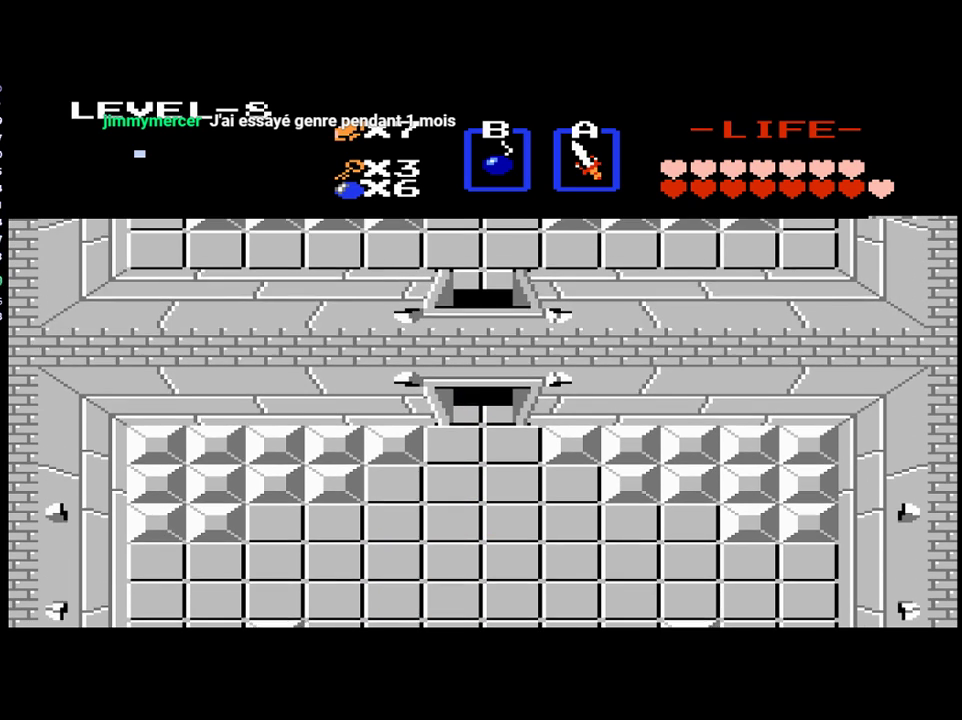
{"buttons": ["DPAD_UP"], "events": [[167, "DPAD_UP", "up"], [500, "DPAD_UP", "down"]]}
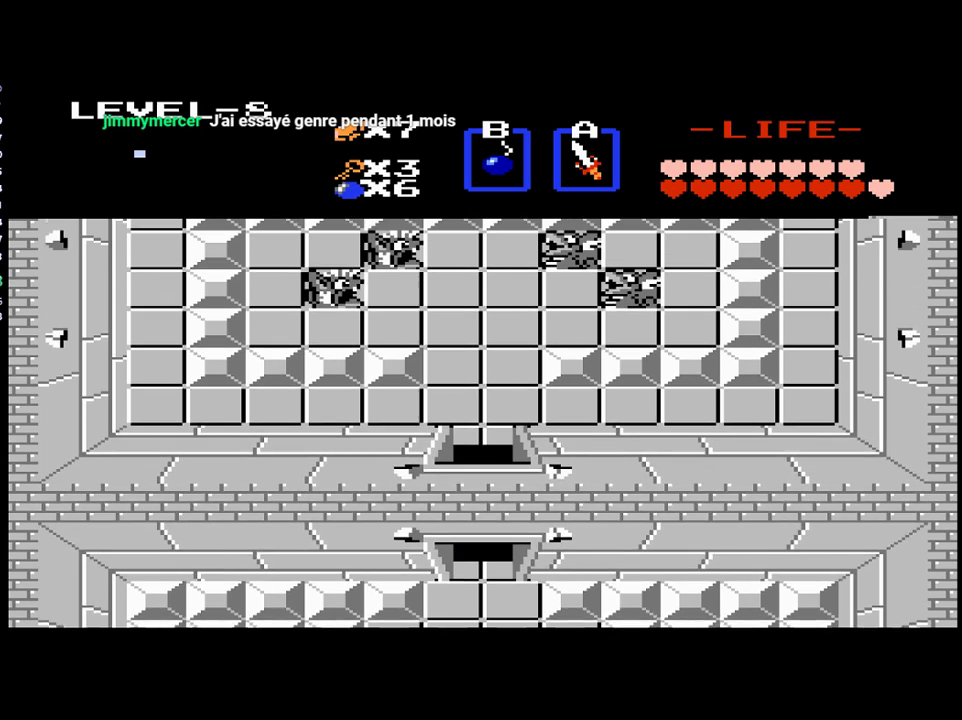
{"buttons": ["DPAD_UP"], "events": []}
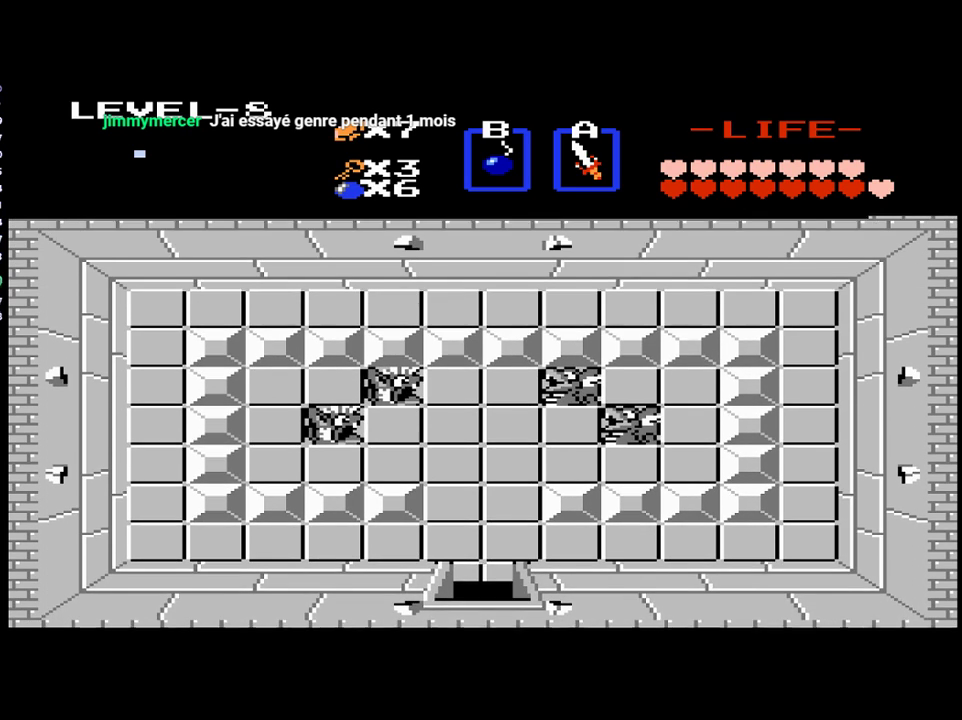
{"buttons": ["DPAD_UP"], "events": []}
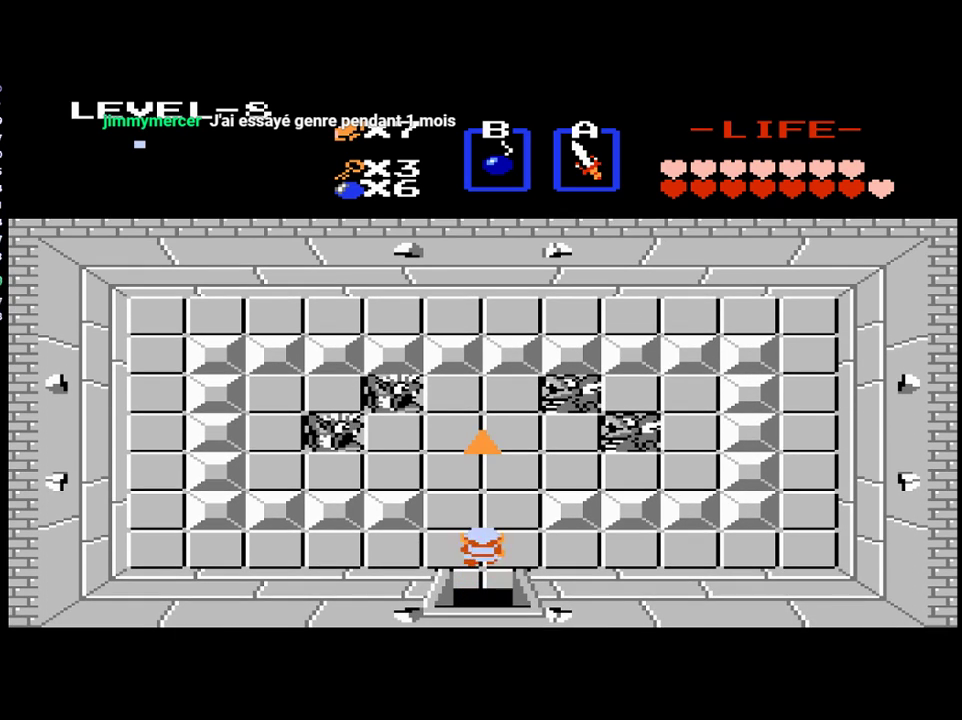
{"buttons": ["DPAD_UP"], "events": []}
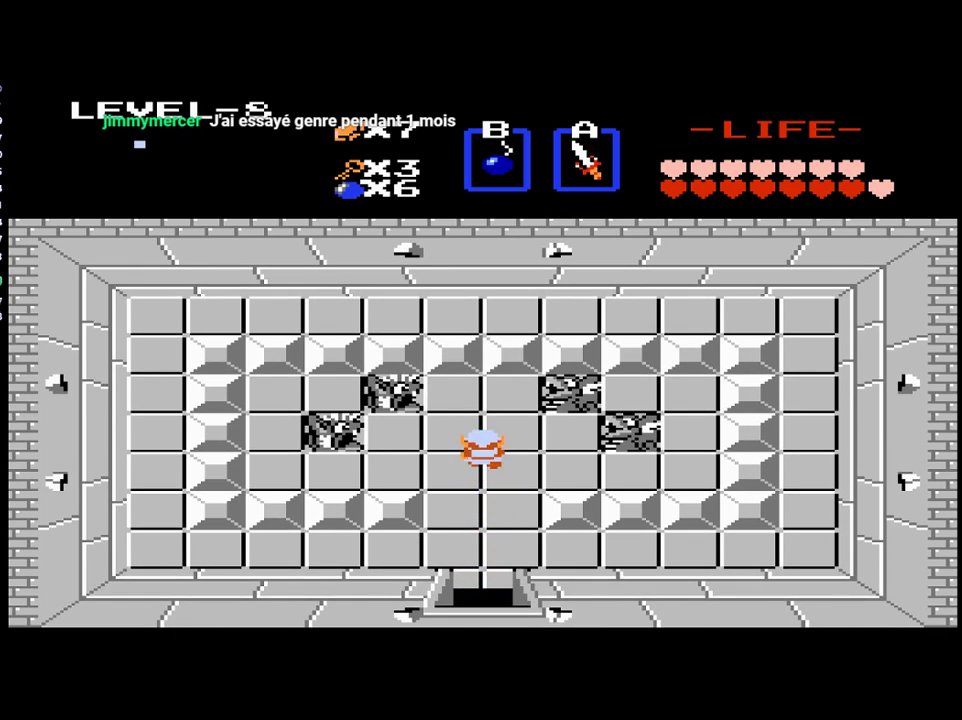
{"buttons": [], "events": [[233, "DPAD_UP", "up"]]}